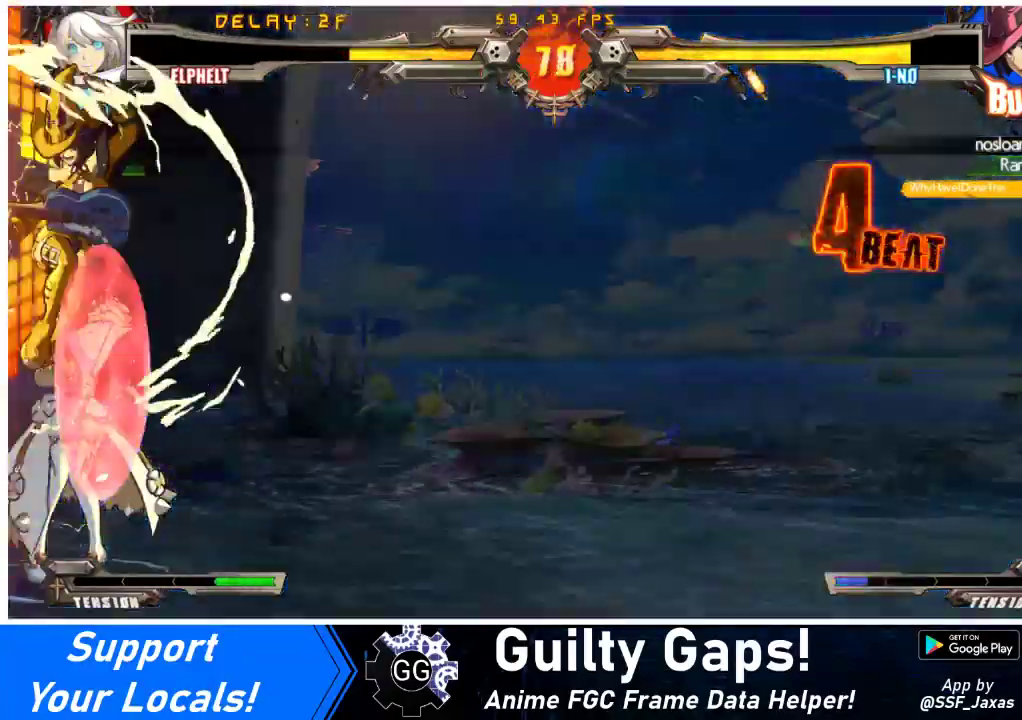
Gameplay with a controller (arcade stick); each line is a JSON object with the inputs held at the frame after it. "events" lists button and stick changes between this image and that frame as [ms after this image, input, new state], when the widget could be followed in between. Not read: L3 R3 other_buttons.
{"buttons": ["SQUARE", "TRIANGLE", "DPAD_DOWN", "DPAD_LEFT"], "events": [[67, "DPAD_DOWN", "down"], [133, "SQUARE", "down"], [133, "TRIANGLE", "down"]]}
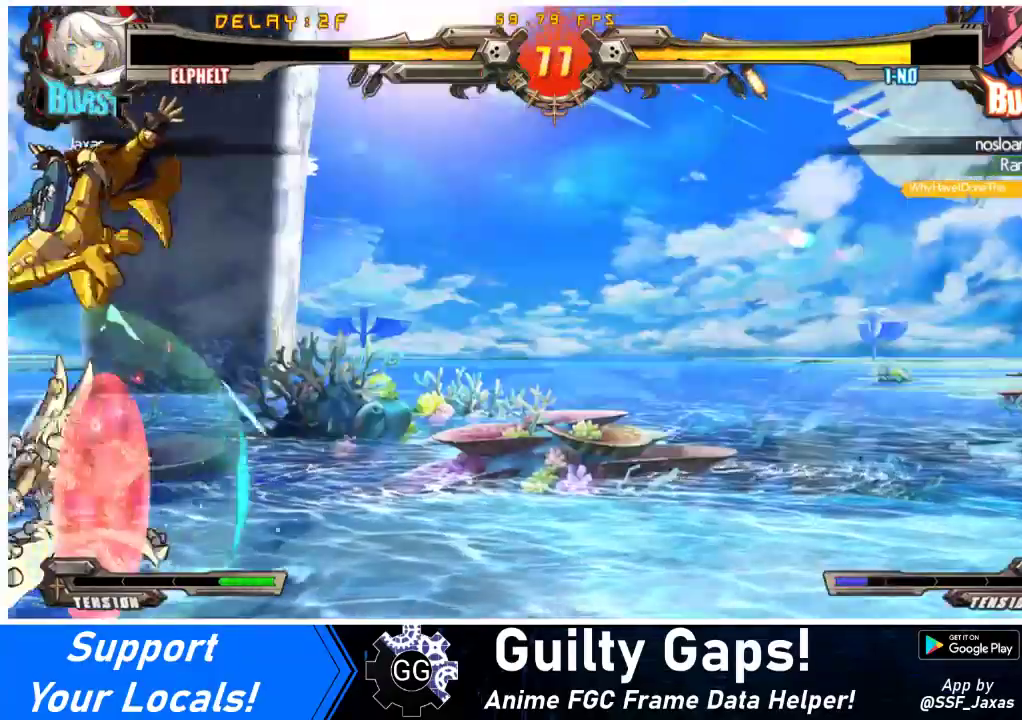
{"buttons": ["R1", "DPAD_LEFT"], "events": [[33, "DPAD_DOWN", "up"], [33, "TRIANGLE", "up"], [67, "SQUARE", "up"], [467, "R1", "down"]]}
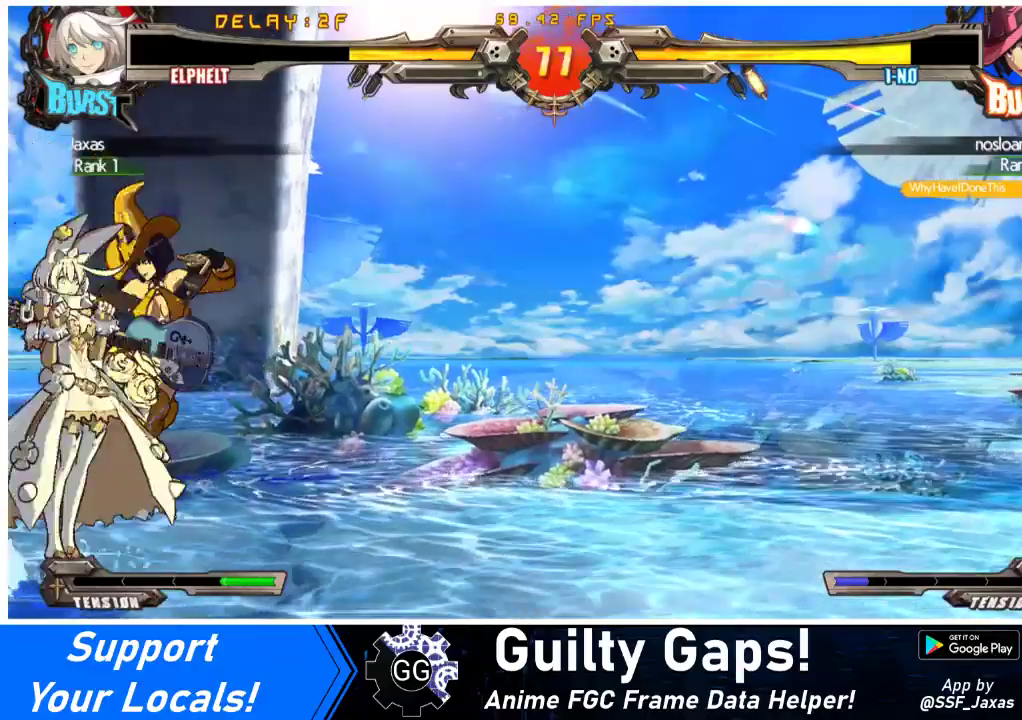
{"buttons": [], "events": [[100, "R1", "up"], [133, "R1", "down"], [233, "R1", "up"], [500, "DPAD_LEFT", "up"]]}
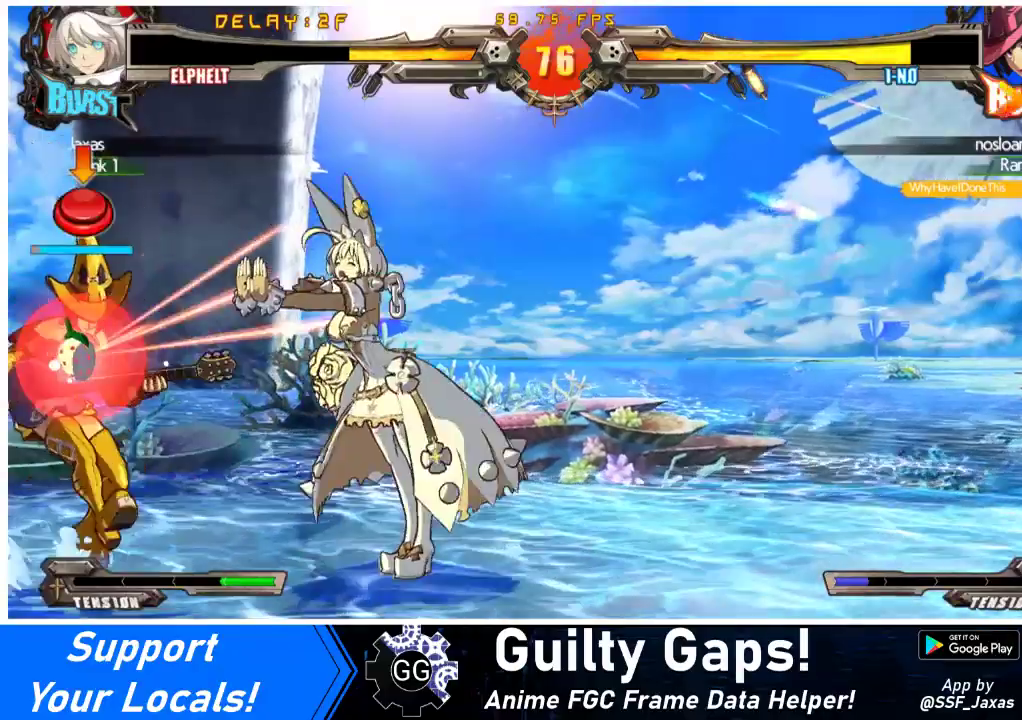
{"buttons": [], "events": []}
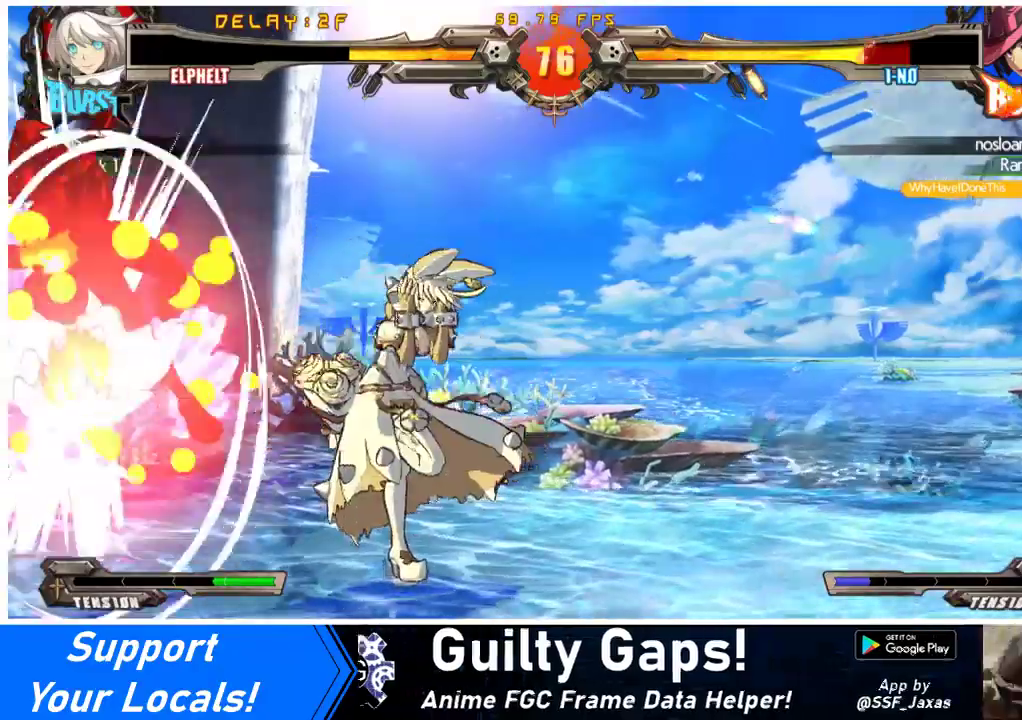
{"buttons": [], "events": []}
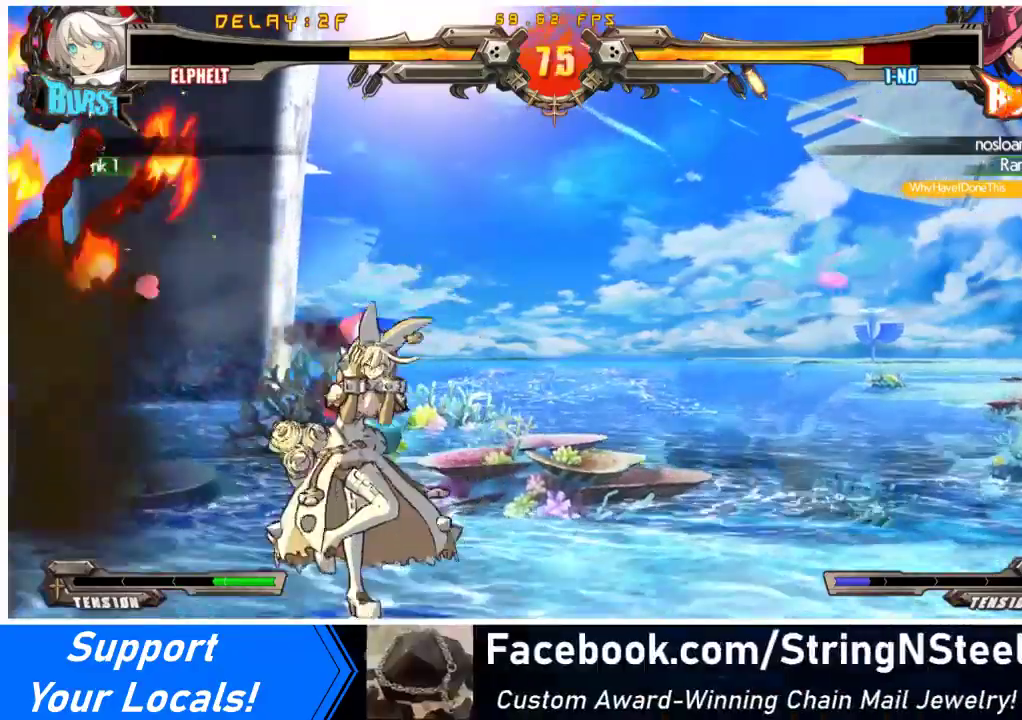
{"buttons": ["DPAD_DOWN"], "events": [[100, "DPAD_DOWN", "down"], [167, "DPAD_LEFT", "down"], [200, "DPAD_DOWN", "up"], [267, "CROSS", "down"], [333, "DPAD_LEFT", "up"], [400, "CROSS", "up"], [400, "DPAD_DOWN", "down"]]}
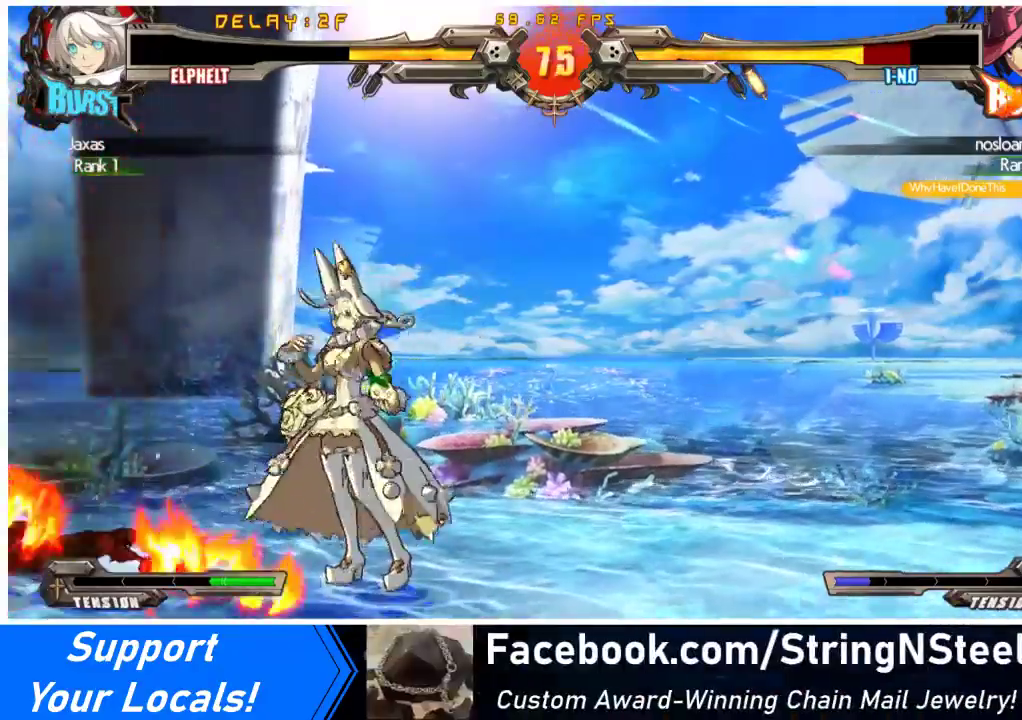
{"buttons": ["DPAD_LEFT"], "events": [[33, "CROSS", "down"], [200, "CROSS", "up"], [233, "DPAD_DOWN", "up"], [500, "DPAD_LEFT", "down"]]}
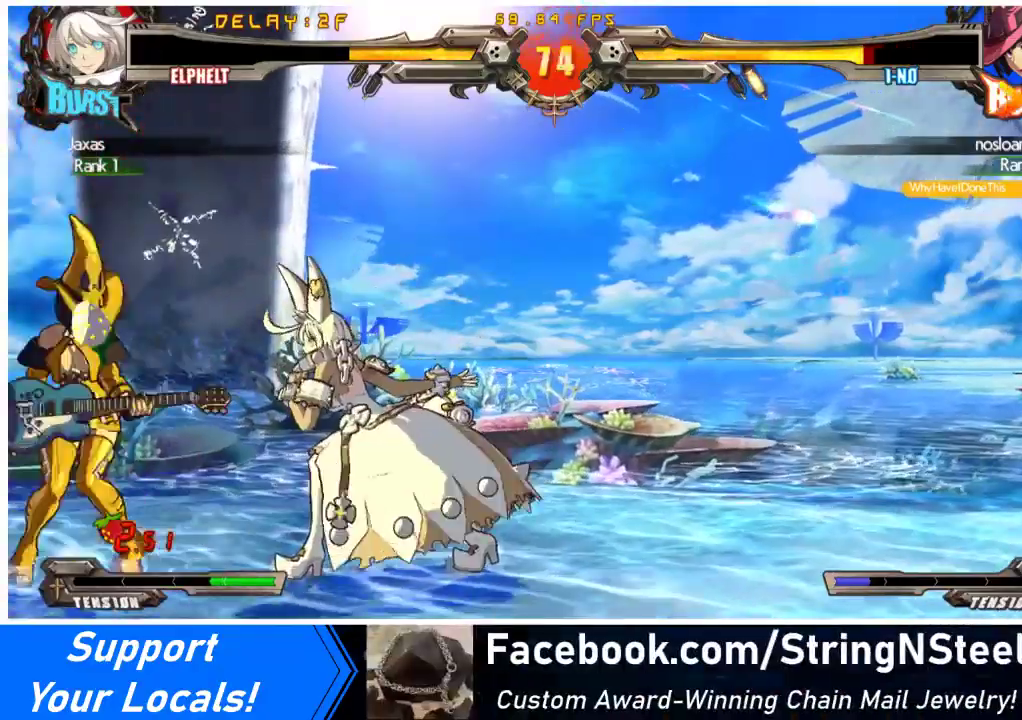
{"buttons": ["DPAD_DOWN"], "events": [[167, "CROSS", "down"], [333, "CROSS", "up"], [333, "DPAD_LEFT", "up"], [467, "DPAD_DOWN", "down"]]}
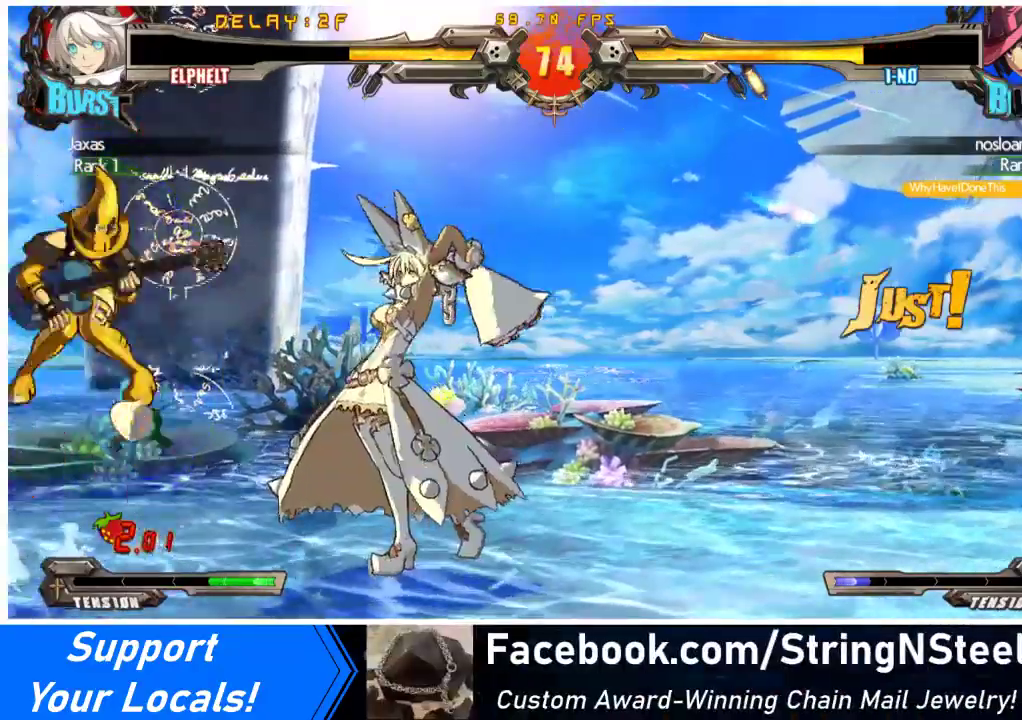
{"buttons": ["DPAD_RIGHT"], "events": [[33, "DPAD_LEFT", "down"], [100, "DPAD_DOWN", "up"], [133, "R1", "down"], [167, "DPAD_LEFT", "up"], [333, "R1", "up"], [433, "DPAD_RIGHT", "down"]]}
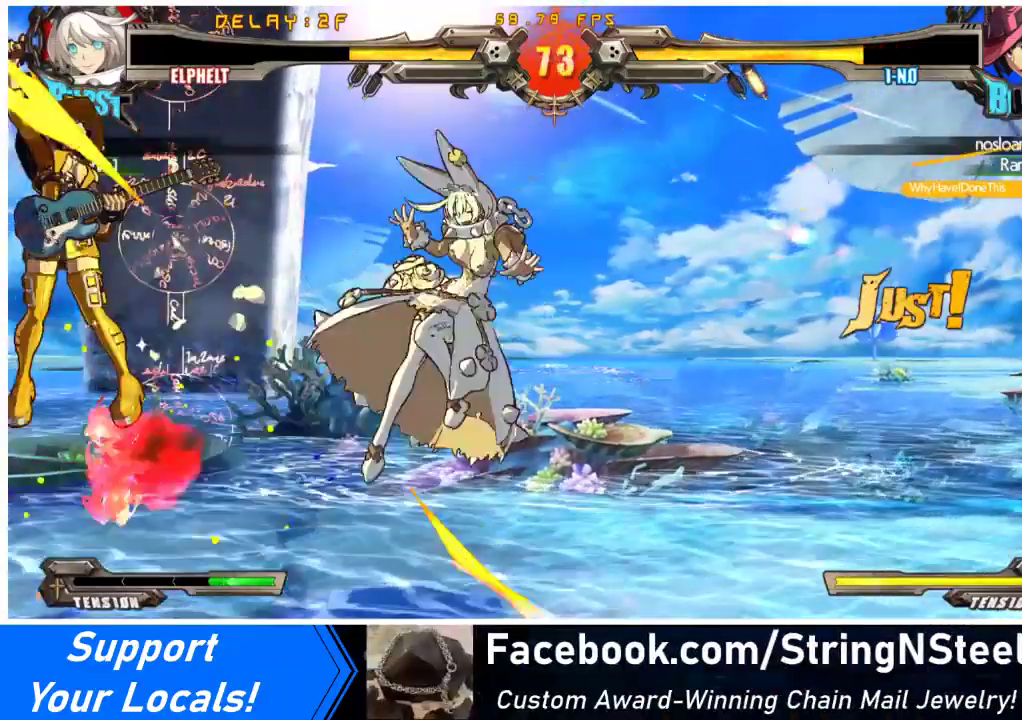
{"buttons": ["SQUARE"], "events": [[67, "DPAD_RIGHT", "up"], [433, "SQUARE", "down"]]}
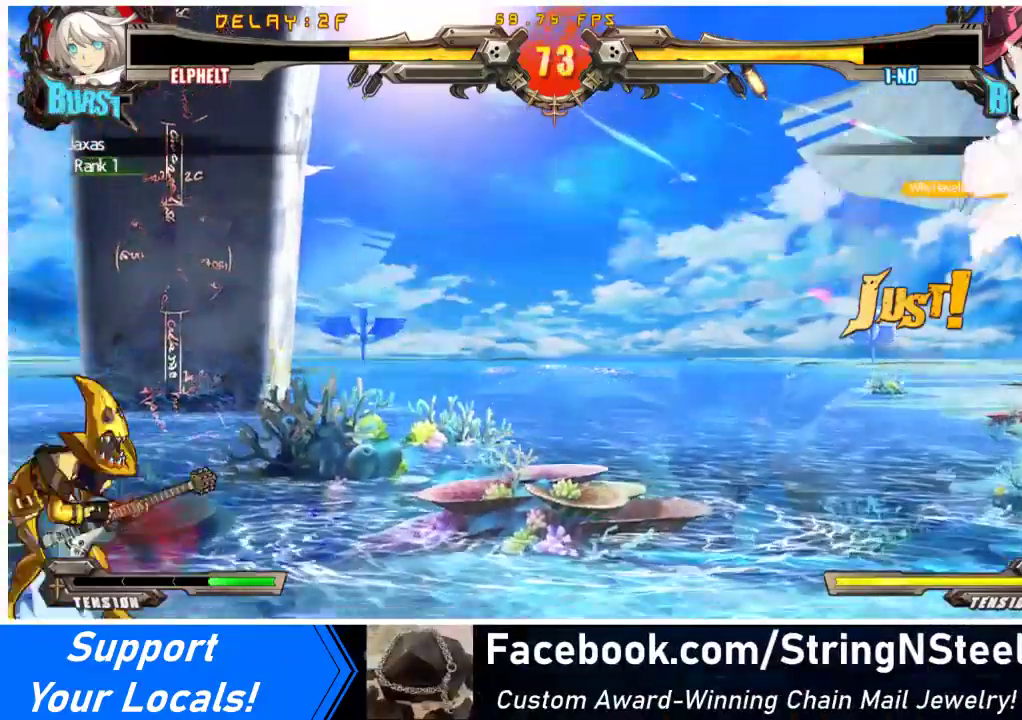
{"buttons": ["R2", "DPAD_RIGHT"], "events": [[67, "SQUARE", "up"], [133, "DPAD_LEFT", "down"], [200, "DPAD_LEFT", "up"], [267, "DPAD_LEFT", "down"], [500, "DPAD_LEFT", "up"], [500, "DPAD_RIGHT", "down"], [500, "R2", "down"]]}
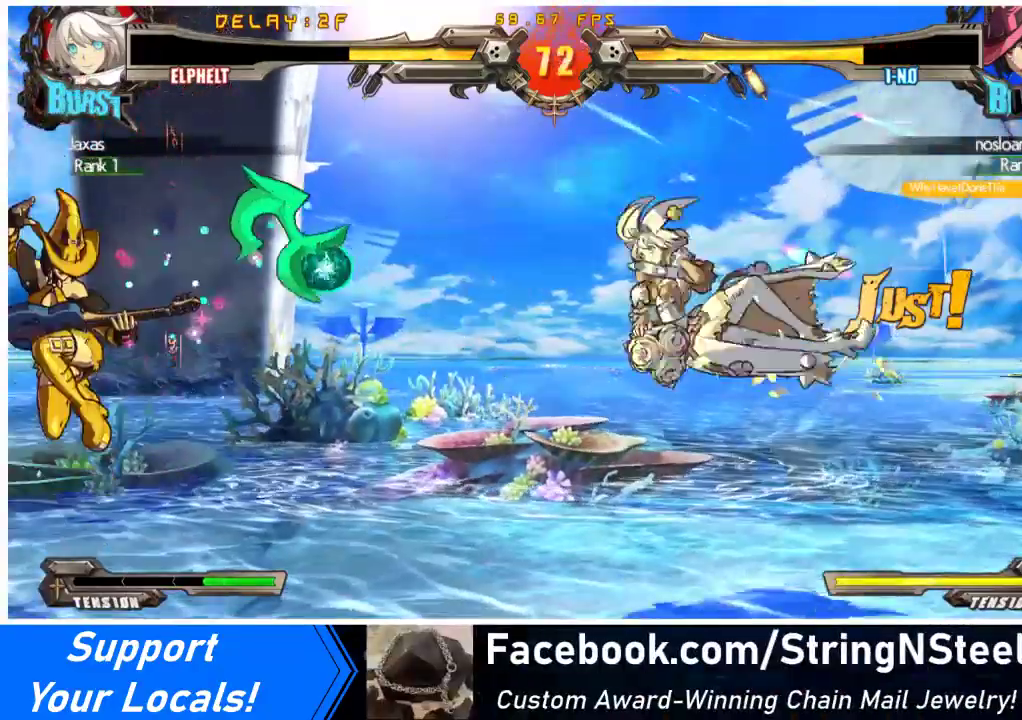
{"buttons": ["DPAD_RIGHT"], "events": [[100, "CIRCLE", "down"], [200, "R2", "up"], [267, "CIRCLE", "up"]]}
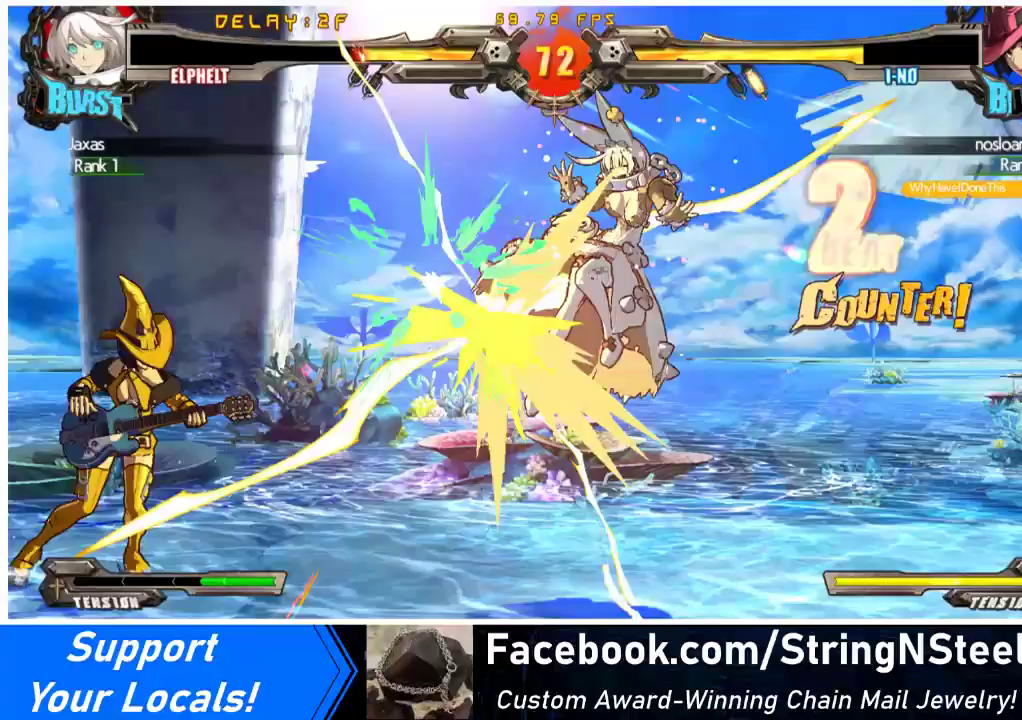
{"buttons": ["DPAD_RIGHT"], "events": [[100, "DPAD_RIGHT", "up"], [167, "DPAD_RIGHT", "down"], [333, "TRIANGLE", "down"], [367, "SQUARE", "down"], [500, "SQUARE", "up"], [500, "TRIANGLE", "up"]]}
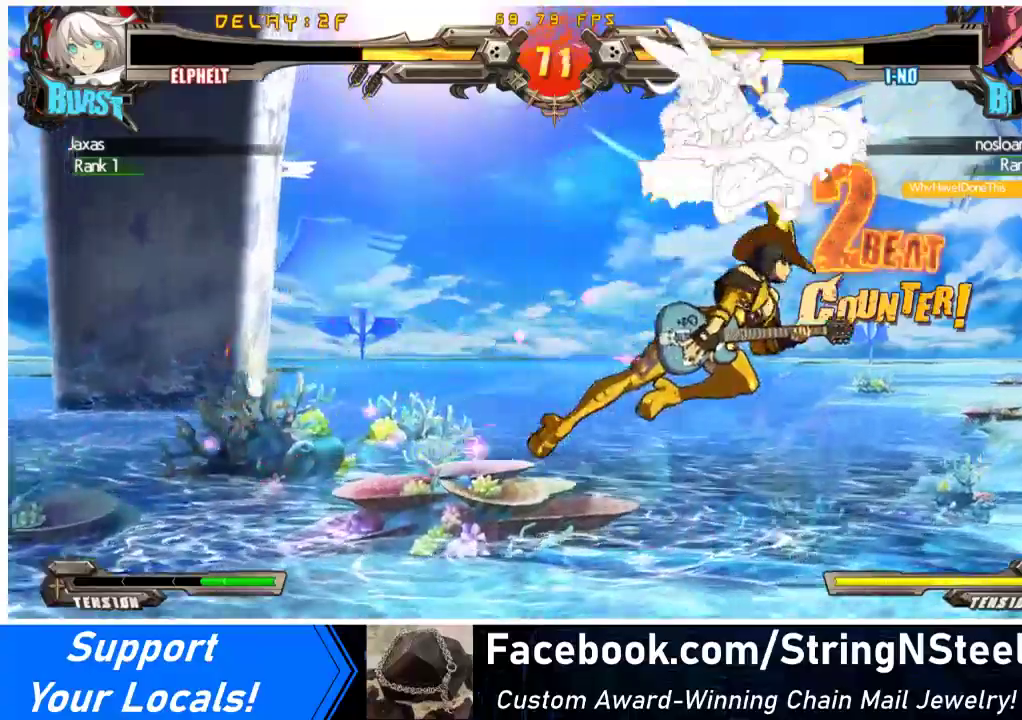
{"buttons": ["DPAD_RIGHT"], "events": [[167, "R1", "down"], [267, "R1", "up"]]}
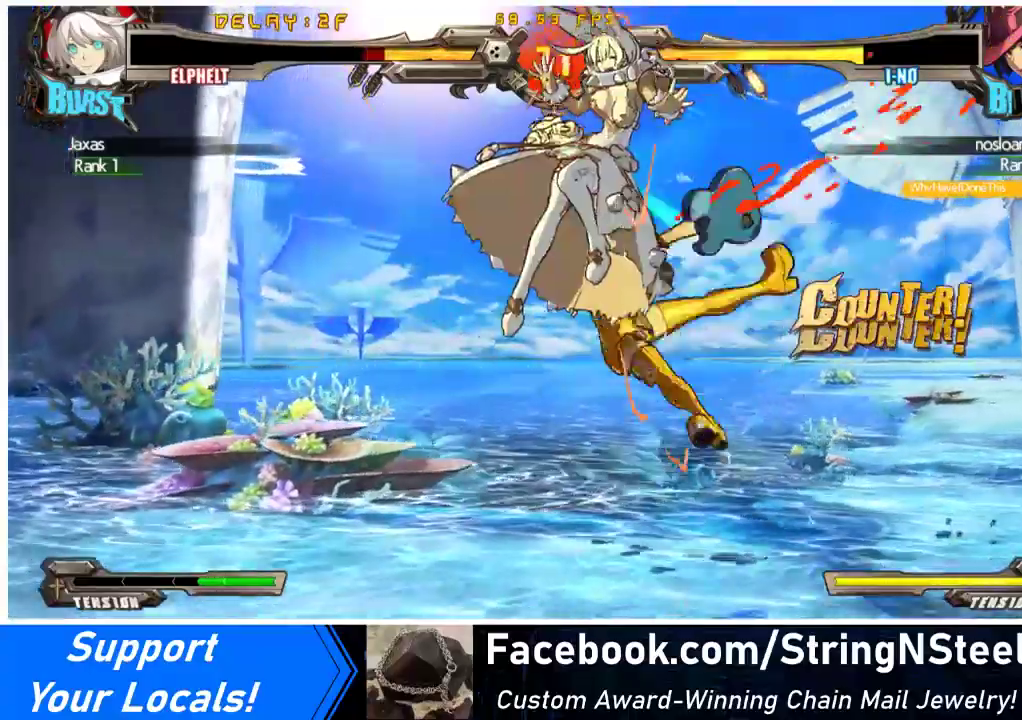
{"buttons": ["DPAD_RIGHT"], "events": [[133, "DPAD_RIGHT", "up"], [267, "DPAD_LEFT", "down"], [367, "DPAD_LEFT", "up"], [367, "DPAD_RIGHT", "down"]]}
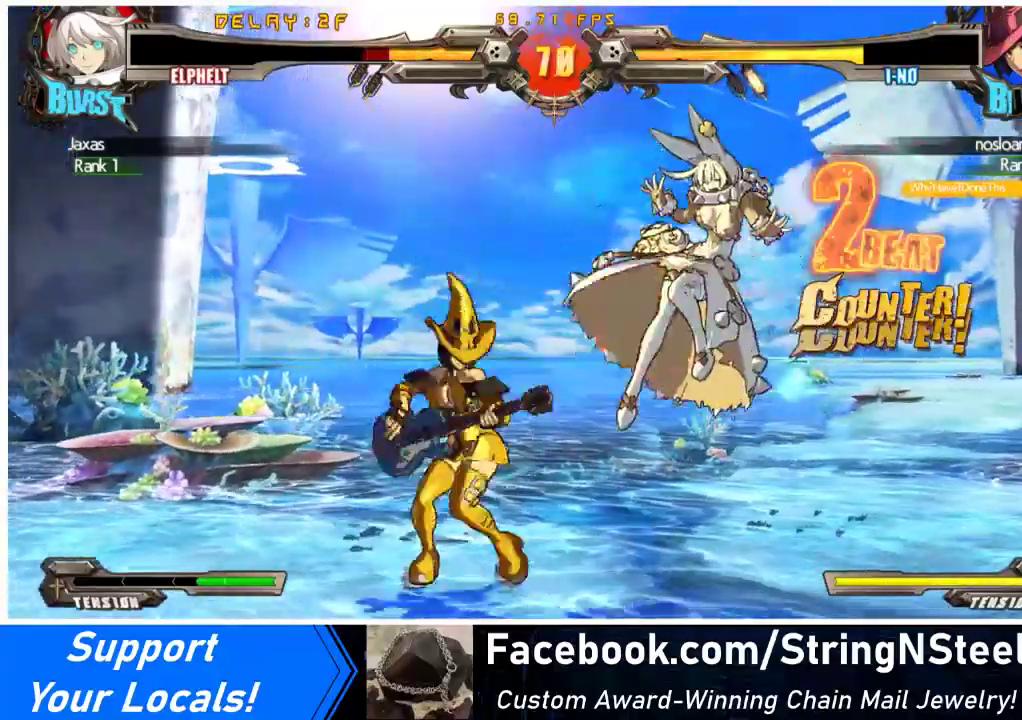
{"buttons": ["SQUARE", "TRIANGLE", "R1", "DPAD_RIGHT"], "events": [[100, "SQUARE", "down"], [100, "TRIANGLE", "down"], [233, "SQUARE", "up"], [233, "TRIANGLE", "up"], [300, "DPAD_RIGHT", "up"], [333, "DPAD_LEFT", "down"], [433, "DPAD_LEFT", "up"], [467, "R1", "down"], [500, "DPAD_RIGHT", "down"], [500, "SQUARE", "down"], [500, "TRIANGLE", "down"]]}
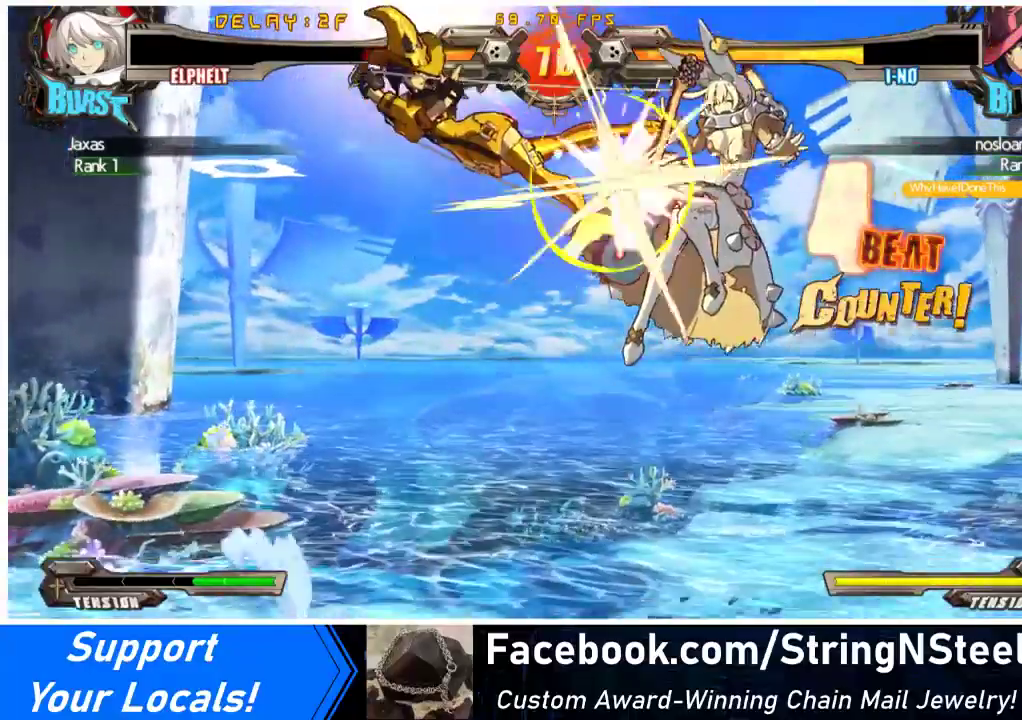
{"buttons": ["CROSS", "R1", "DPAD_UP", "DPAD_RIGHT"], "events": [[67, "CROSS", "down"], [167, "SQUARE", "up"], [200, "TRIANGLE", "up"], [267, "SQUARE", "down"], [267, "TRIANGLE", "down"], [300, "DPAD_UP", "down"], [433, "SQUARE", "up"], [433, "TRIANGLE", "up"]]}
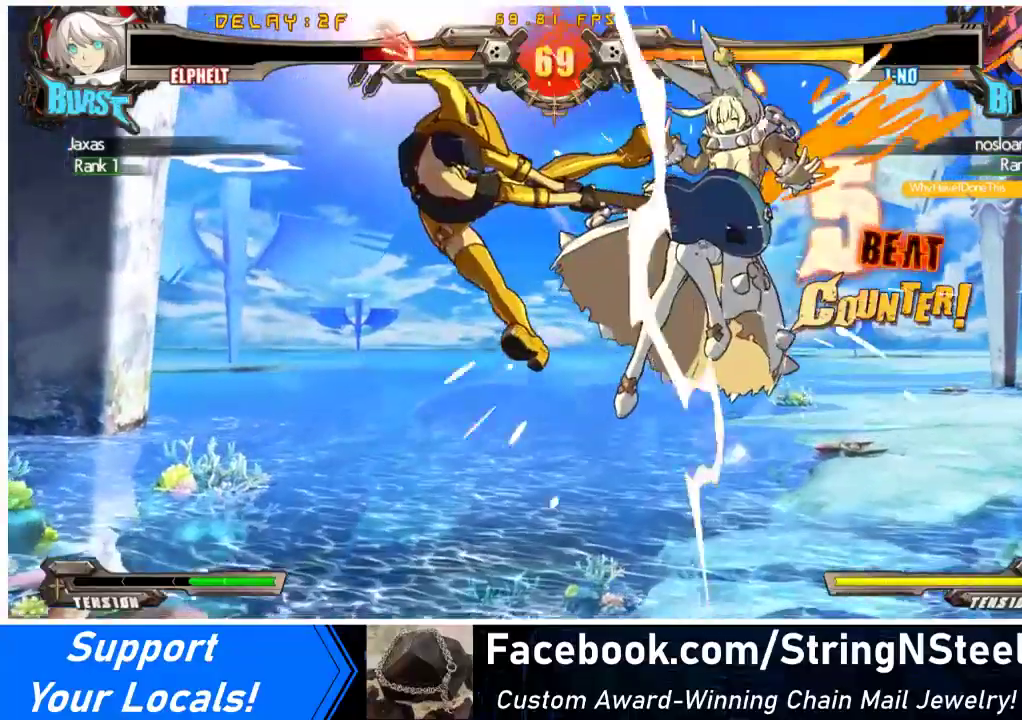
{"buttons": ["CROSS", "R1", "DPAD_RIGHT"], "events": [[33, "SQUARE", "down"], [33, "TRIANGLE", "down"], [167, "TRIANGLE", "up"], [200, "SQUARE", "up"], [267, "SQUARE", "down"], [267, "TRIANGLE", "down"], [300, "DPAD_UP", "up"], [433, "TRIANGLE", "up"], [467, "SQUARE", "up"]]}
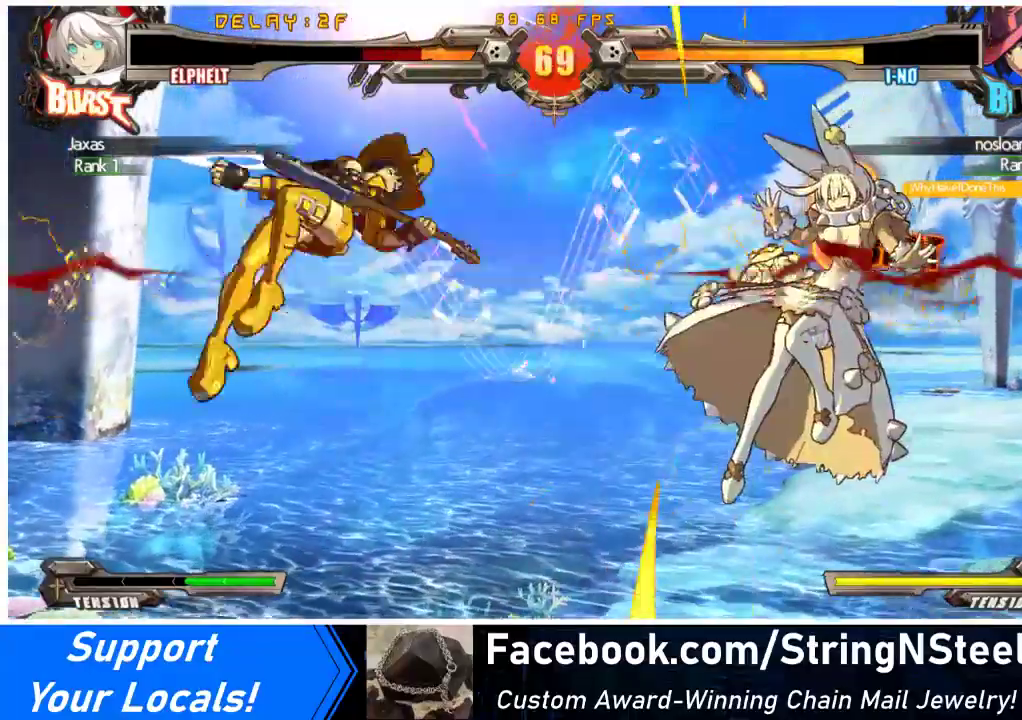
{"buttons": ["CROSS", "SQUARE", "R1", "DPAD_LEFT"], "events": [[33, "SQUARE", "down"], [33, "TRIANGLE", "down"], [100, "DPAD_LEFT", "down"], [100, "DPAD_RIGHT", "up"], [167, "SQUARE", "up"], [167, "TRIANGLE", "up"], [367, "SQUARE", "down"], [367, "TRIANGLE", "down"], [500, "TRIANGLE", "up"]]}
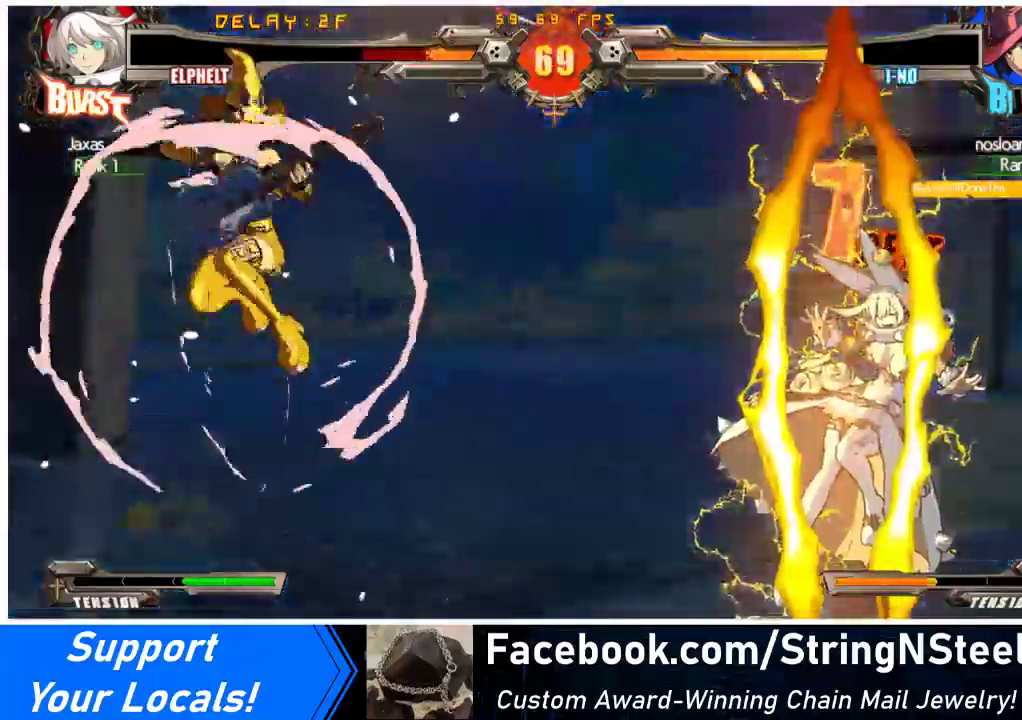
{"buttons": ["CROSS", "SQUARE", "TRIANGLE", "R1", "DPAD_RIGHT"], "events": [[33, "SQUARE", "up"], [200, "DPAD_LEFT", "up"], [200, "SQUARE", "down"], [200, "TRIANGLE", "down"], [300, "DPAD_RIGHT", "down"], [367, "SQUARE", "up"], [367, "TRIANGLE", "up"], [500, "SQUARE", "down"], [500, "TRIANGLE", "down"]]}
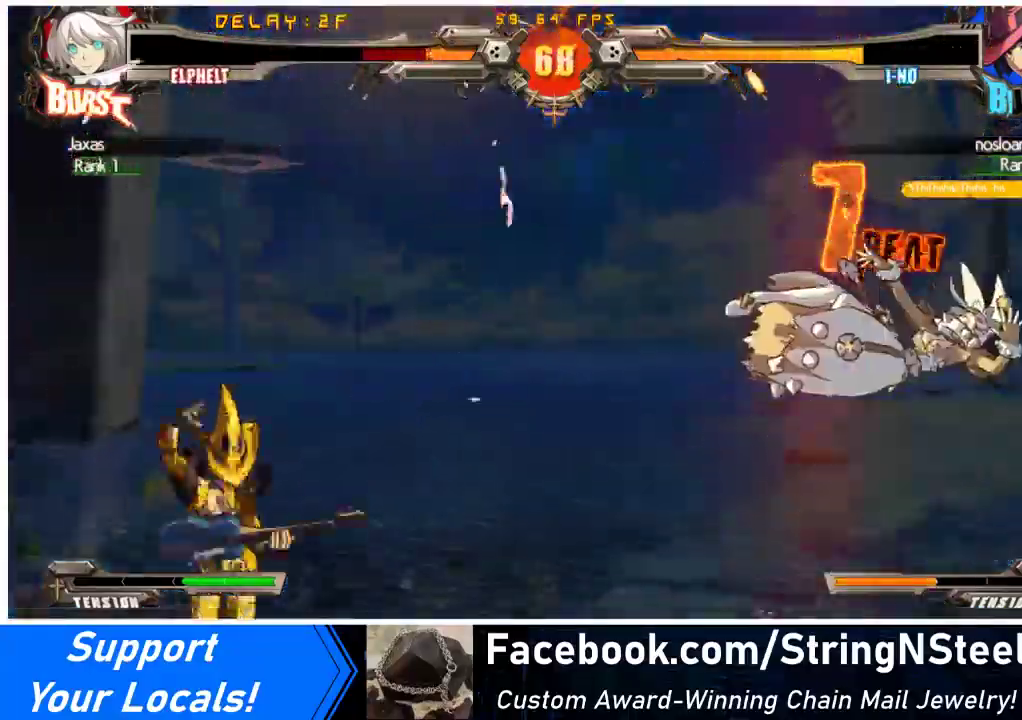
{"buttons": ["CROSS", "SQUARE", "TRIANGLE", "R1", "DPAD_RIGHT"], "events": [[133, "SQUARE", "up"], [133, "TRIANGLE", "up"], [200, "DPAD_RIGHT", "up"], [233, "DPAD_LEFT", "down"], [267, "SQUARE", "down"], [267, "TRIANGLE", "down"], [333, "DPAD_LEFT", "up"], [400, "DPAD_RIGHT", "down"], [400, "SQUARE", "up"], [400, "TRIANGLE", "up"], [500, "SQUARE", "down"], [500, "TRIANGLE", "down"]]}
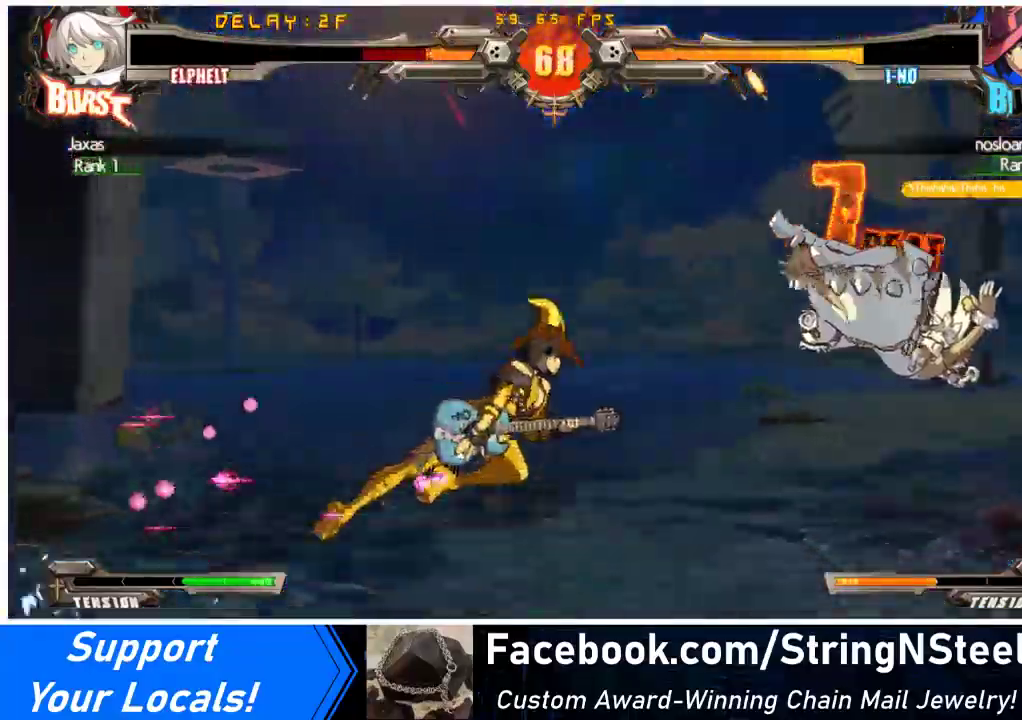
{"buttons": ["DPAD_RIGHT"], "events": [[133, "SQUARE", "up"], [133, "TRIANGLE", "up"], [200, "SQUARE", "down"], [233, "TRIANGLE", "down"], [367, "SQUARE", "up"], [367, "TRIANGLE", "up"], [433, "R1", "up"], [500, "CROSS", "up"]]}
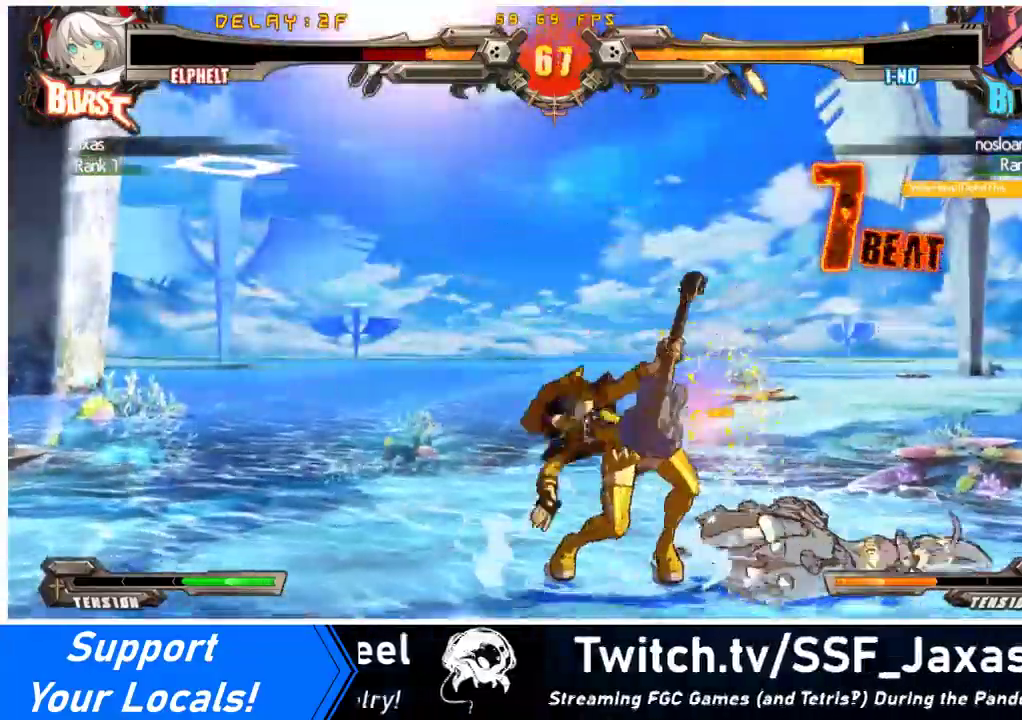
{"buttons": ["DPAD_RIGHT"], "events": []}
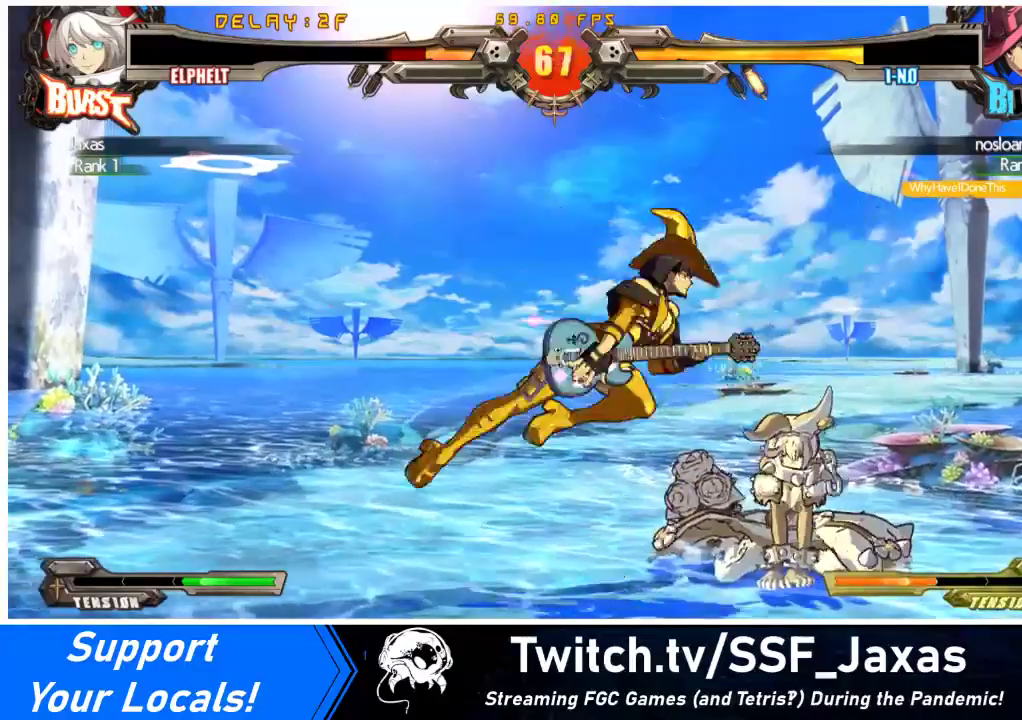
{"buttons": ["DPAD_RIGHT"], "events": [[33, "DPAD_DOWN", "down"], [267, "DPAD_DOWN", "up"]]}
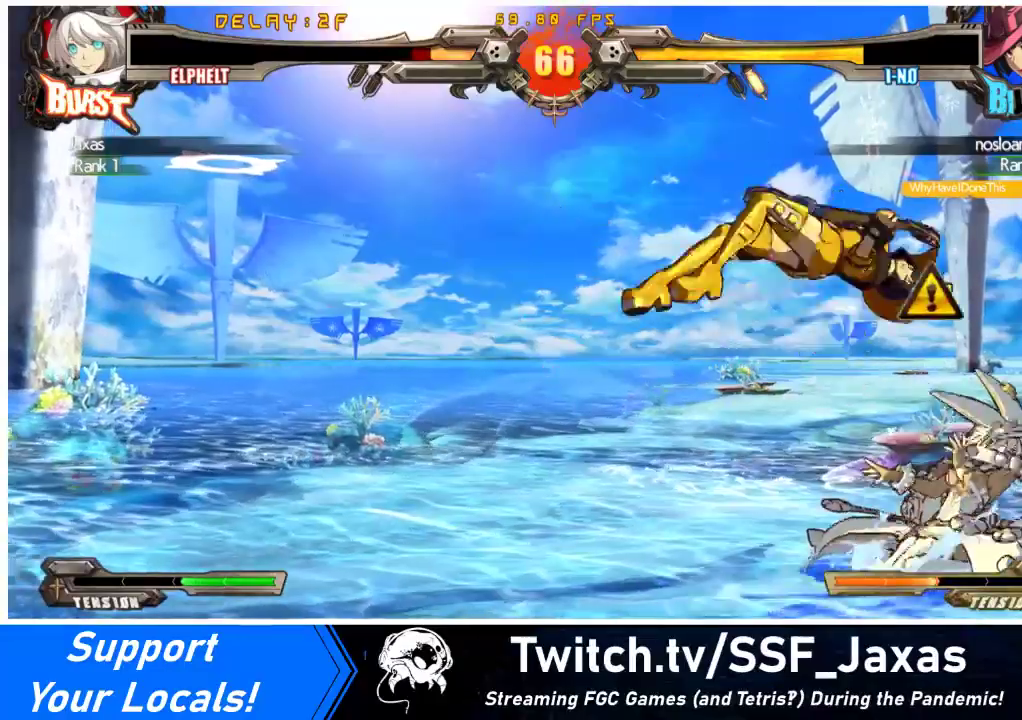
{"buttons": ["DPAD_RIGHT"], "events": []}
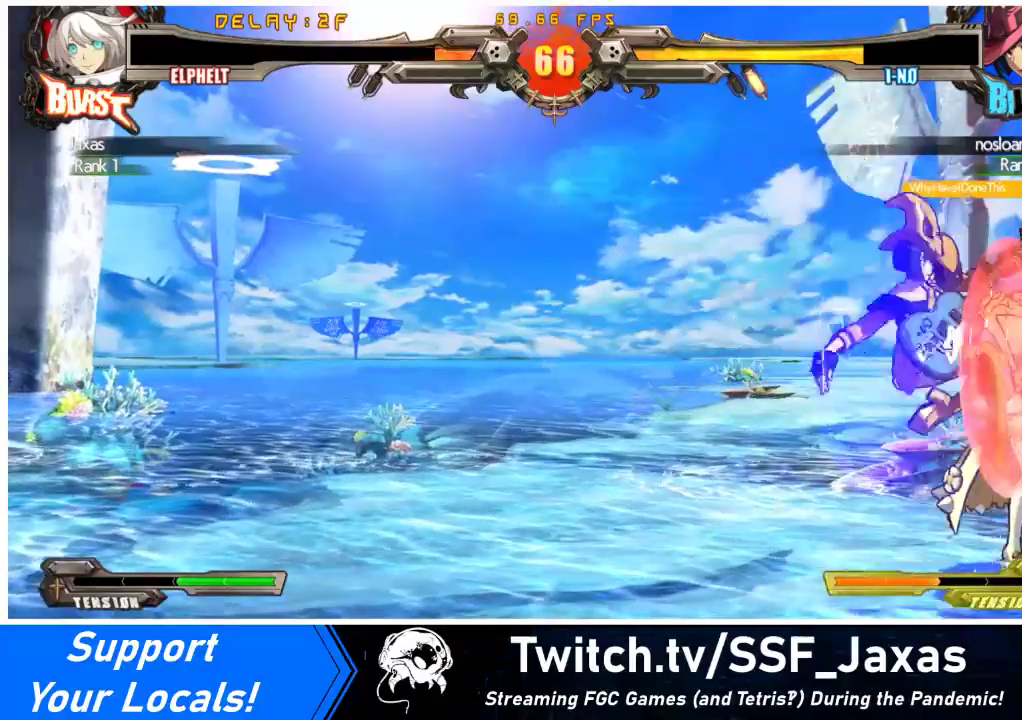
{"buttons": ["DPAD_DOWN", "DPAD_RIGHT"], "events": [[100, "DPAD_DOWN", "down"], [133, "SQUARE", "down"], [133, "TRIANGLE", "down"], [467, "SQUARE", "up"], [467, "TRIANGLE", "up"]]}
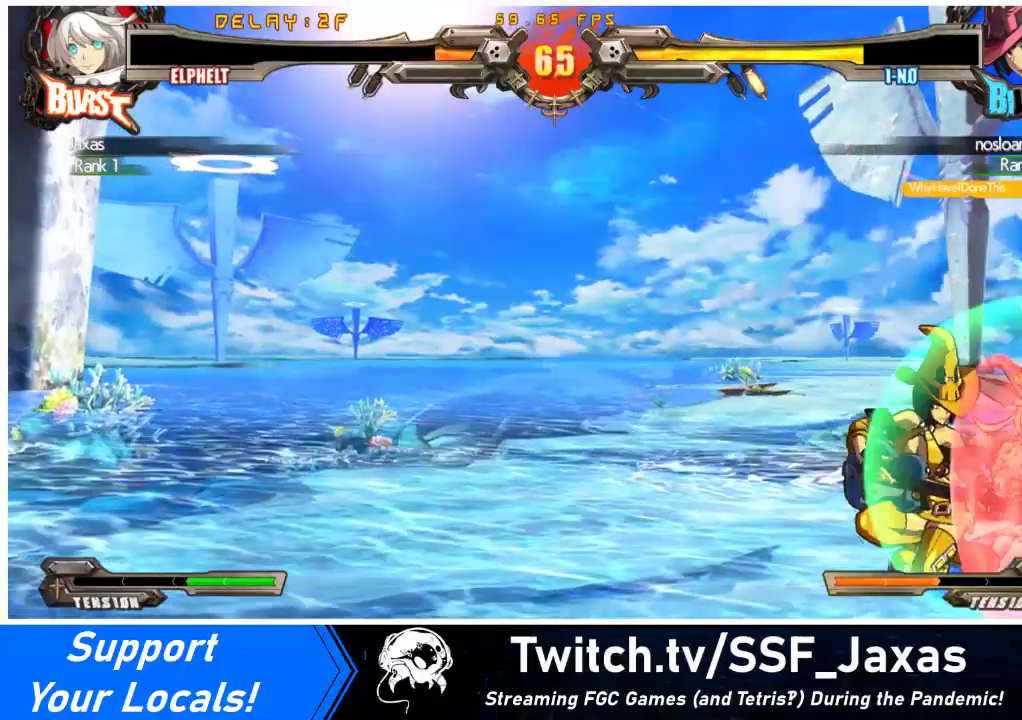
{"buttons": ["DPAD_RIGHT"], "events": [[267, "SQUARE", "down"], [367, "SQUARE", "up"], [433, "DPAD_DOWN", "up"]]}
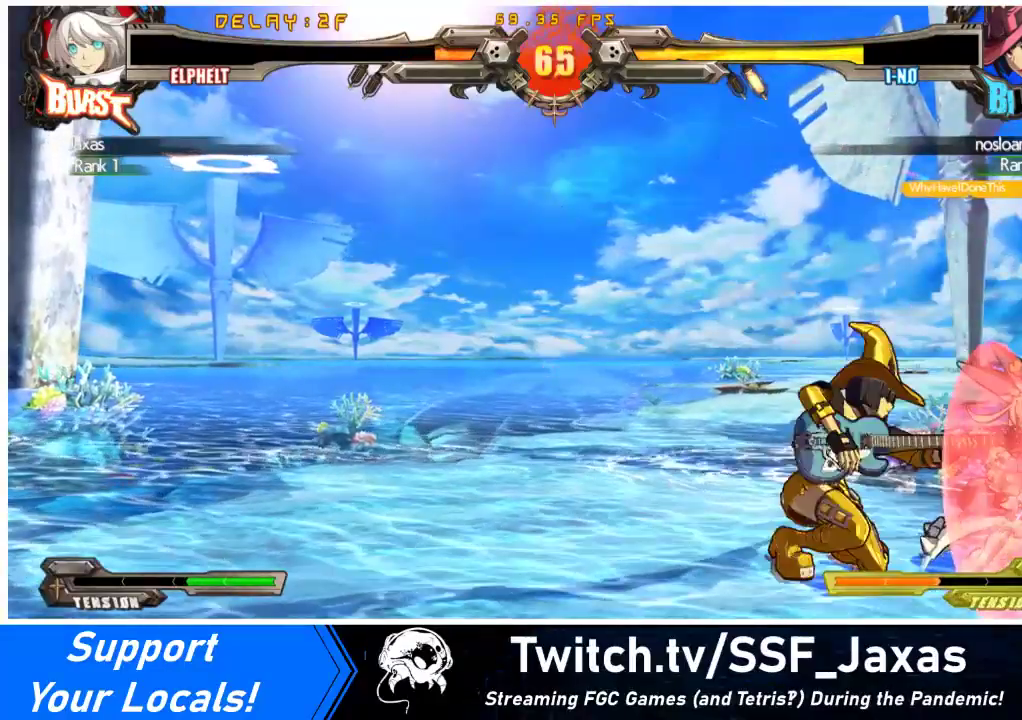
{"buttons": ["DPAD_DOWN", "DPAD_RIGHT"], "events": [[333, "DPAD_DOWN", "down"]]}
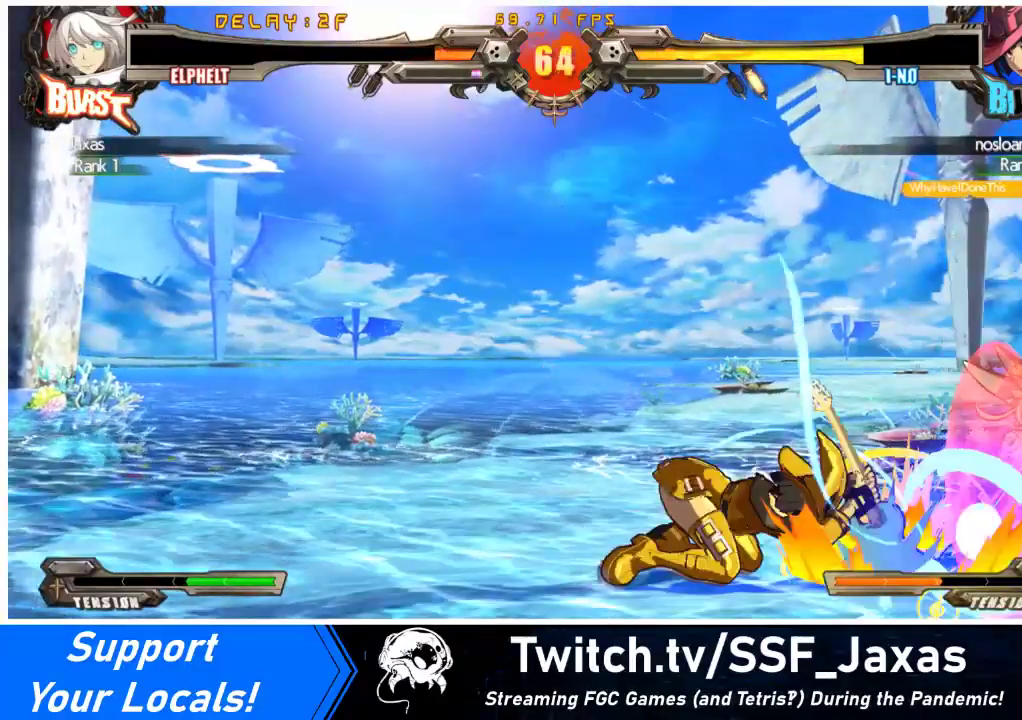
{"buttons": ["DPAD_RIGHT"], "events": [[500, "DPAD_DOWN", "up"]]}
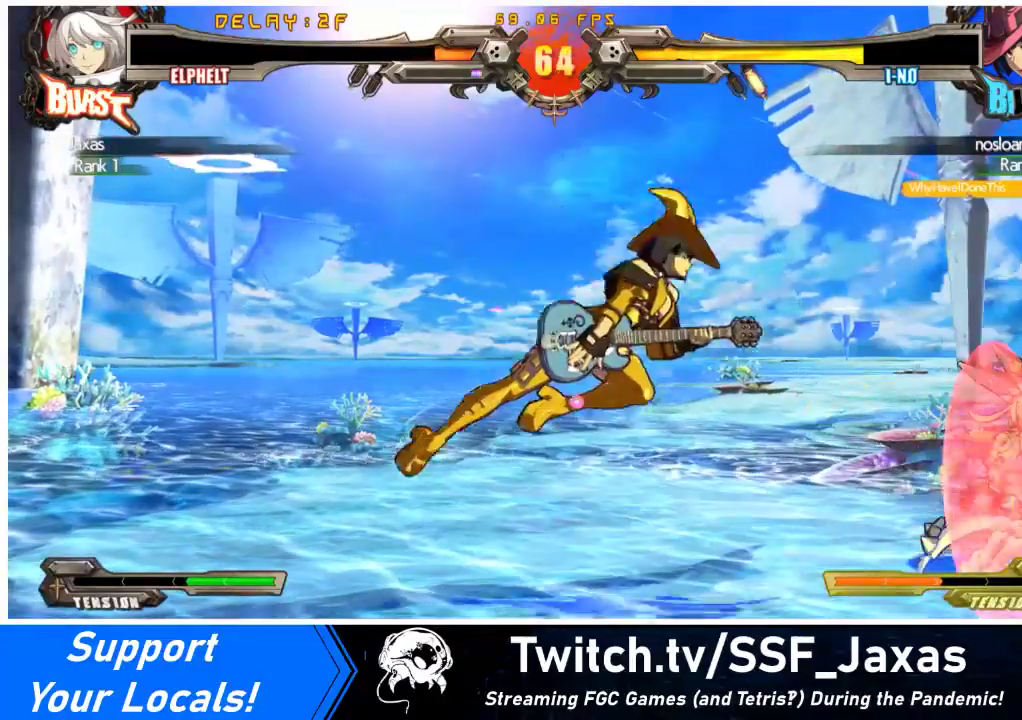
{"buttons": ["DPAD_RIGHT"], "events": []}
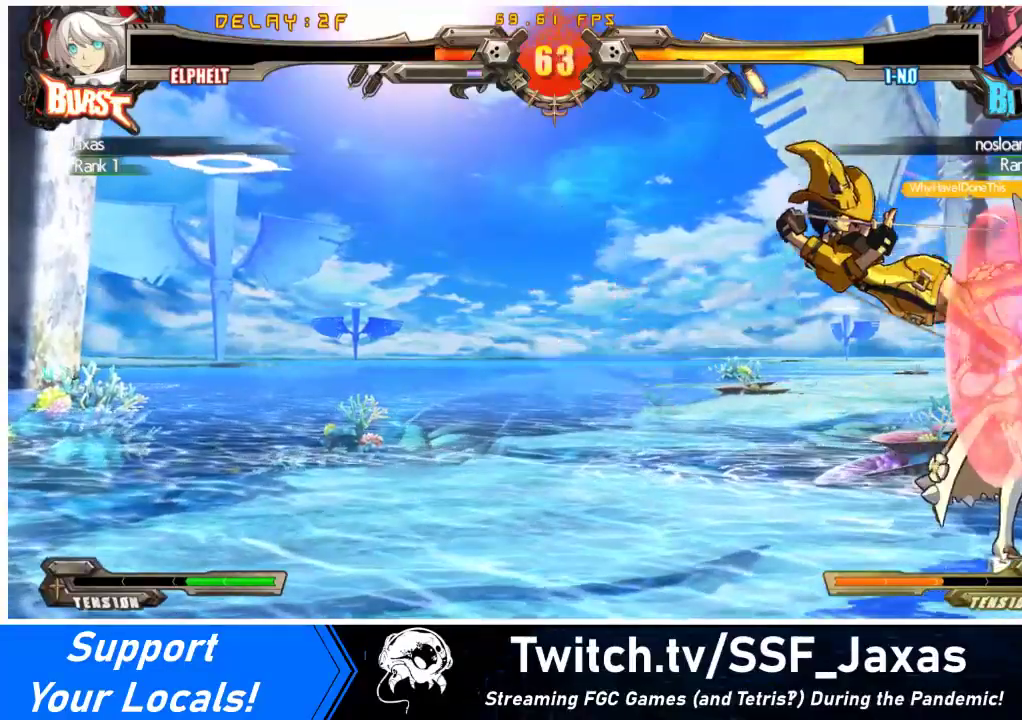
{"buttons": ["DPAD_DOWN", "DPAD_RIGHT"], "events": [[267, "R1", "down"], [367, "R1", "up"], [500, "DPAD_DOWN", "down"]]}